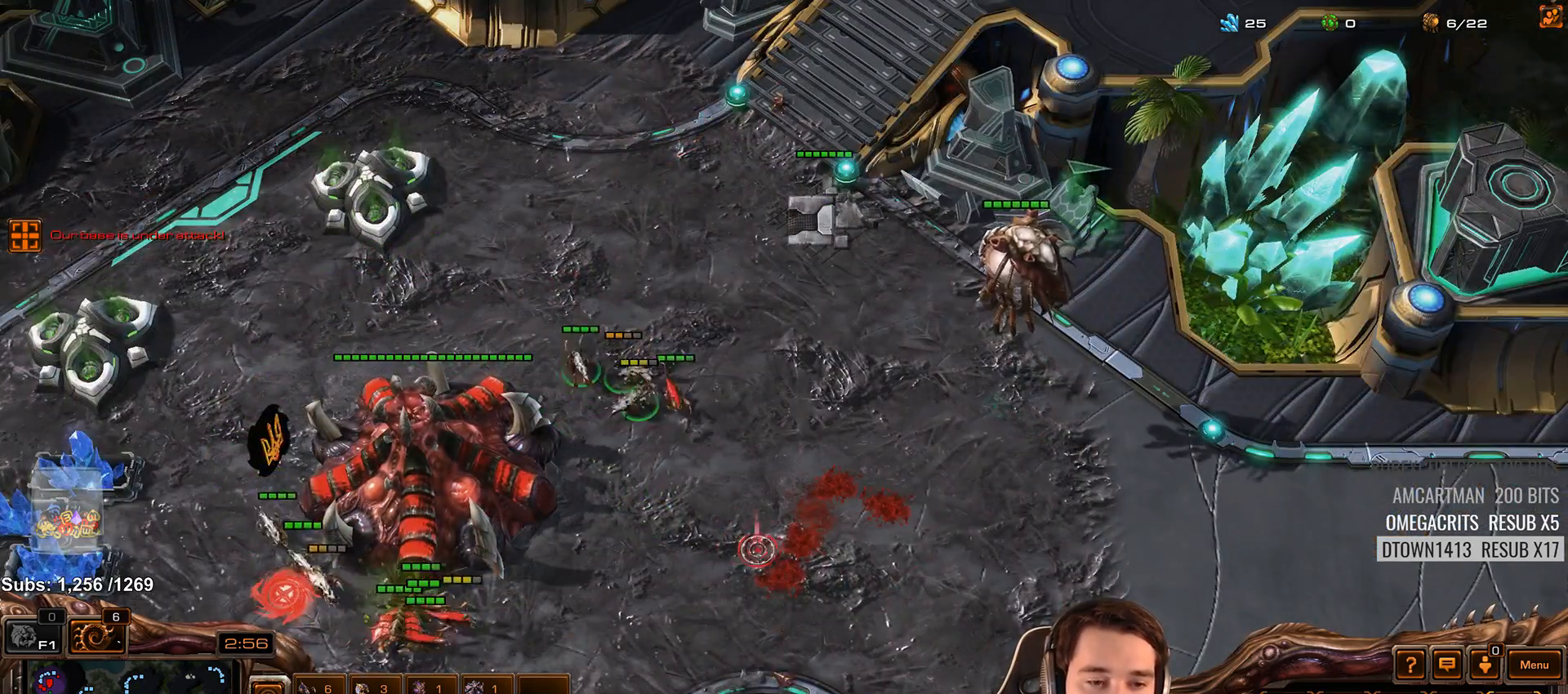
Gameplay with keyboard; each line is a JSON object with the keys held at the frame after it. "events" lists presses ("down") and releases ("up") of "1", "2", "3", "4", "5", "6", "7", "a", "alt", "b", "c", "caps_lock", "ctrl", "d", "e", "escape", "f", "f1", "f2", "f3", "f4", "f5", "f6", "f7", "g", "h", "q", "r", "s", "shift", "space", "super", "t", "tab", "tilde", "v", "w", "x", "y" and "z" between this image and that frame as [ms after this image, input, new state], when the widget could be followed in between. No other keys are recorded. Mouse input is not recorded.
{"keys": [], "events": [[383, "tilde", "down"], [467, "tilde", "up"]]}
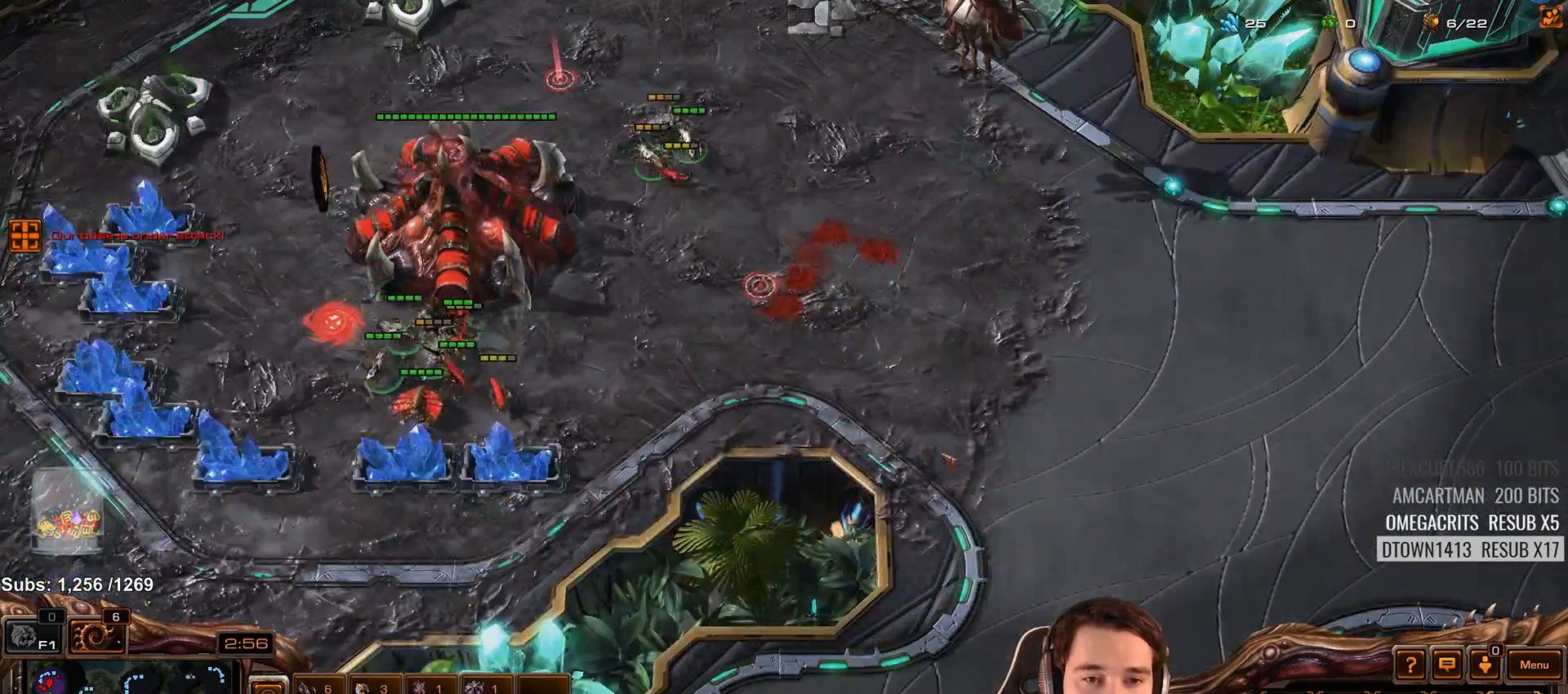
{"keys": [], "events": [[67, "a", "down"], [167, "a", "up"], [300, "a", "down"], [383, "a", "up"]]}
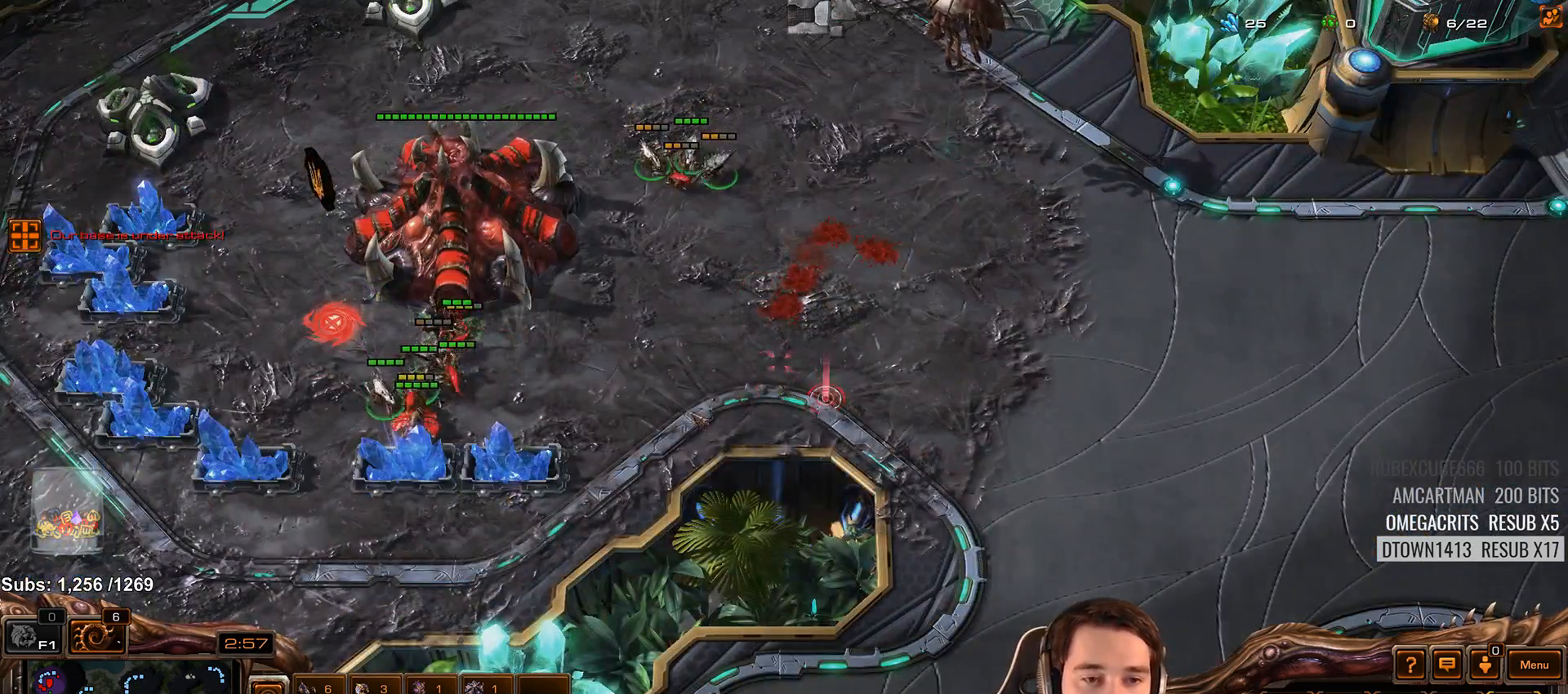
{"keys": ["4"], "events": [[450, "4", "down"]]}
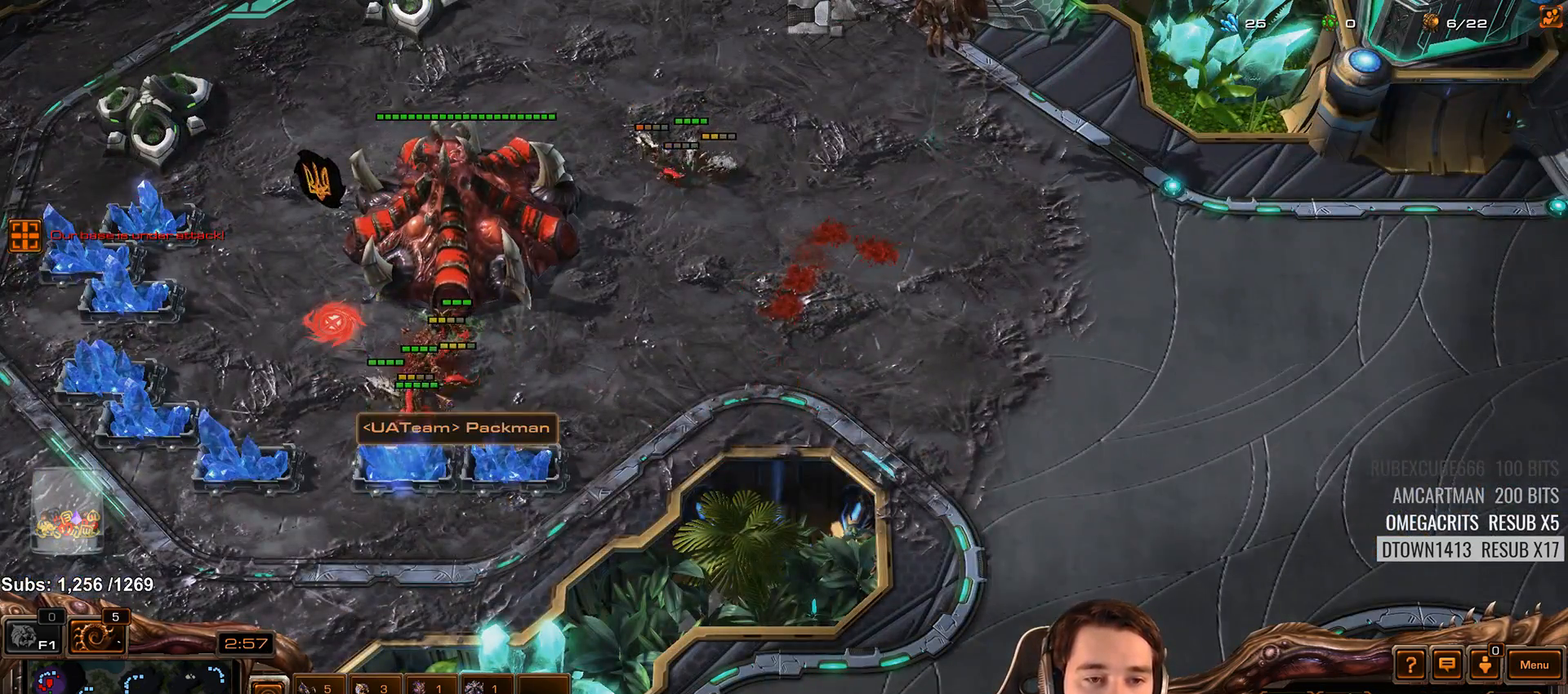
{"keys": [], "events": [[33, "4", "up"]]}
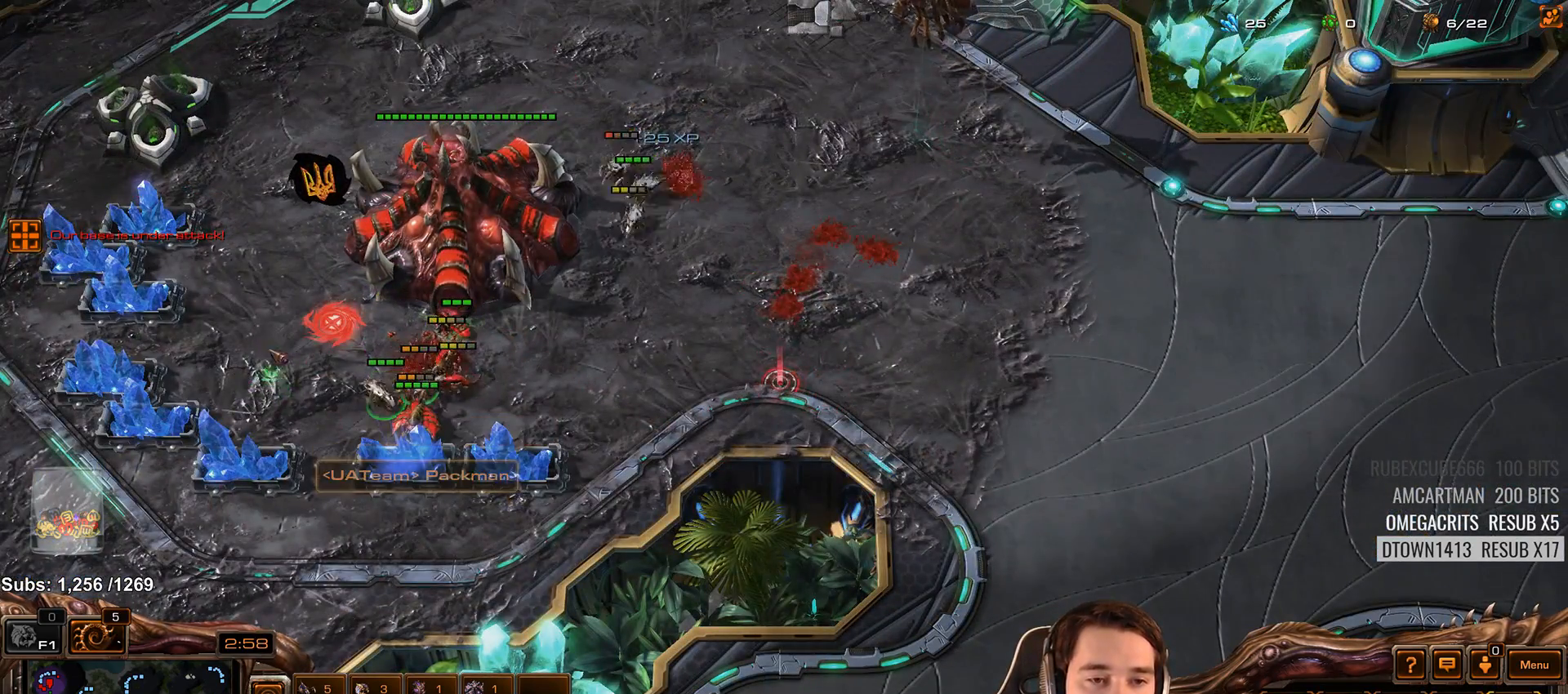
{"keys": [], "events": []}
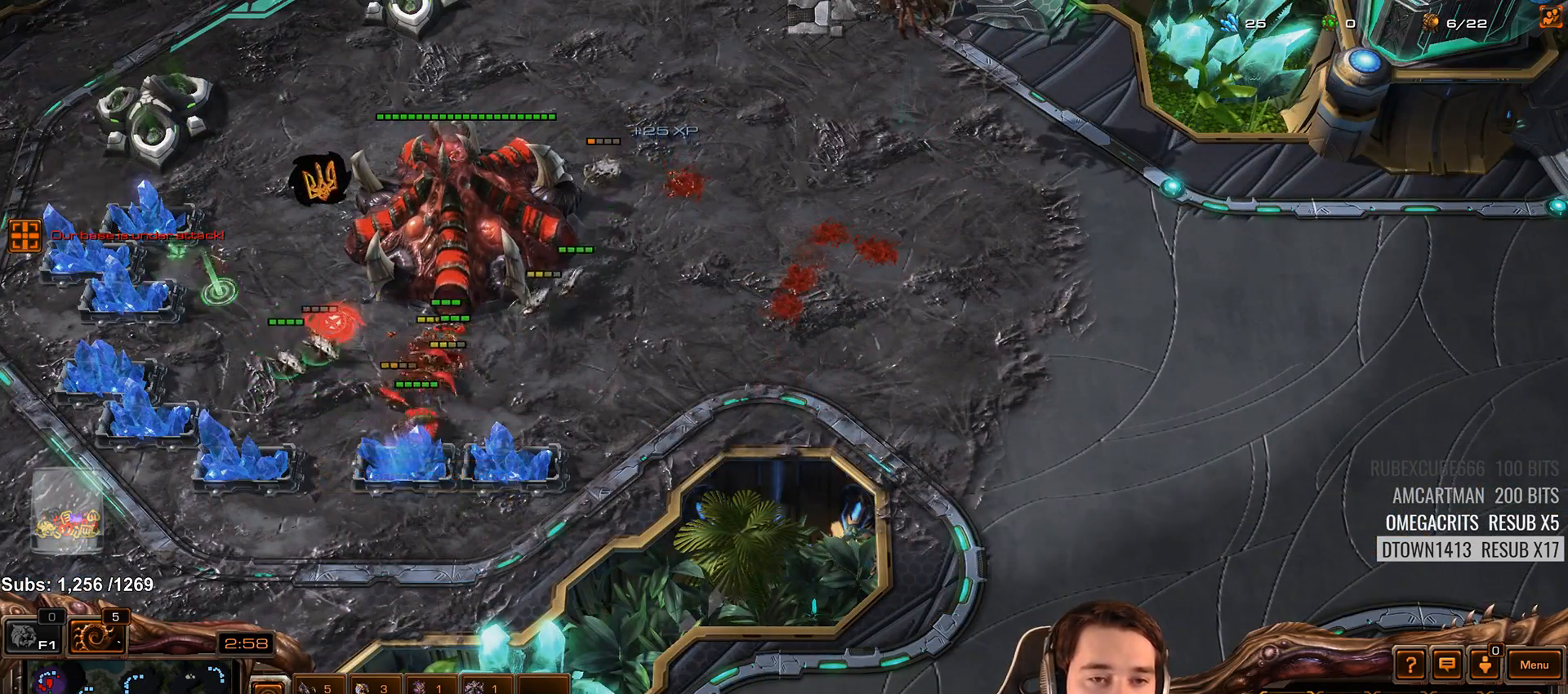
{"keys": [], "events": []}
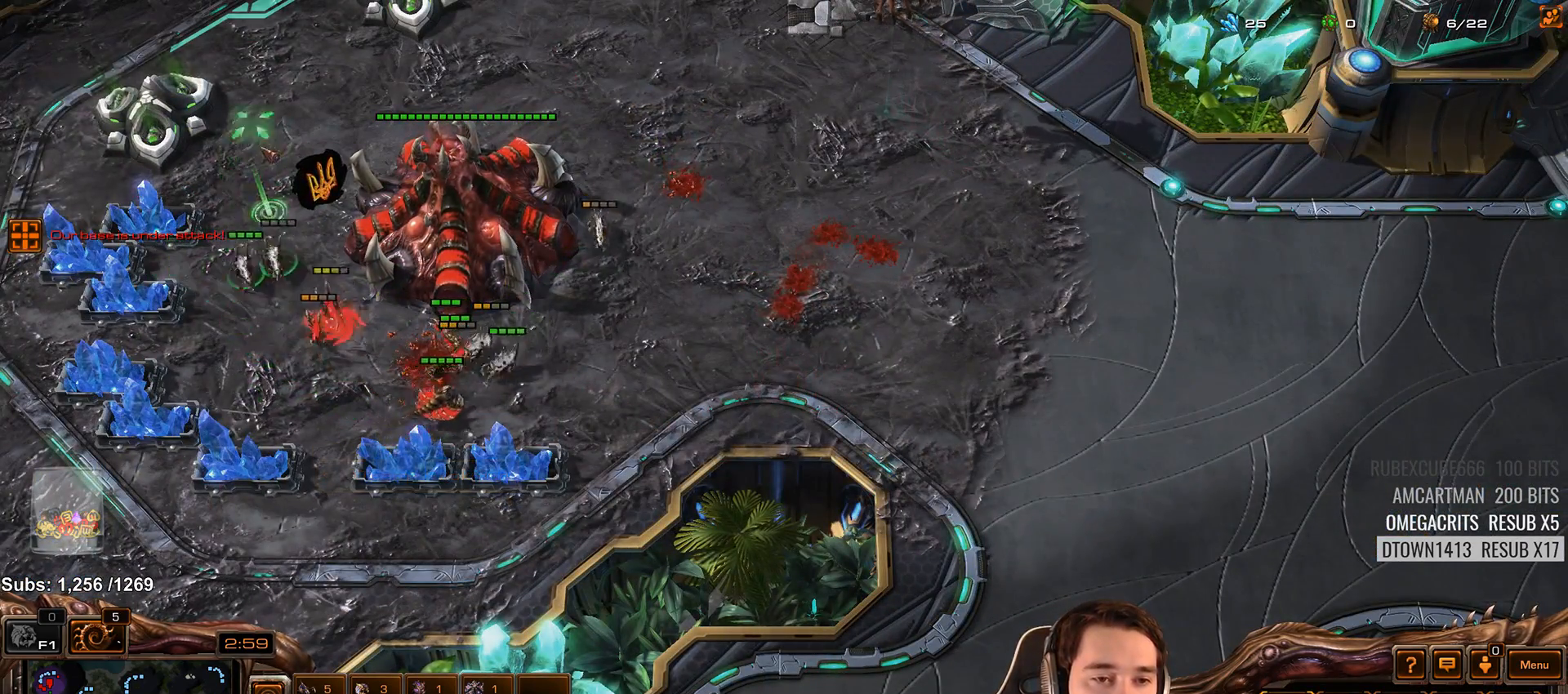
{"keys": [], "events": []}
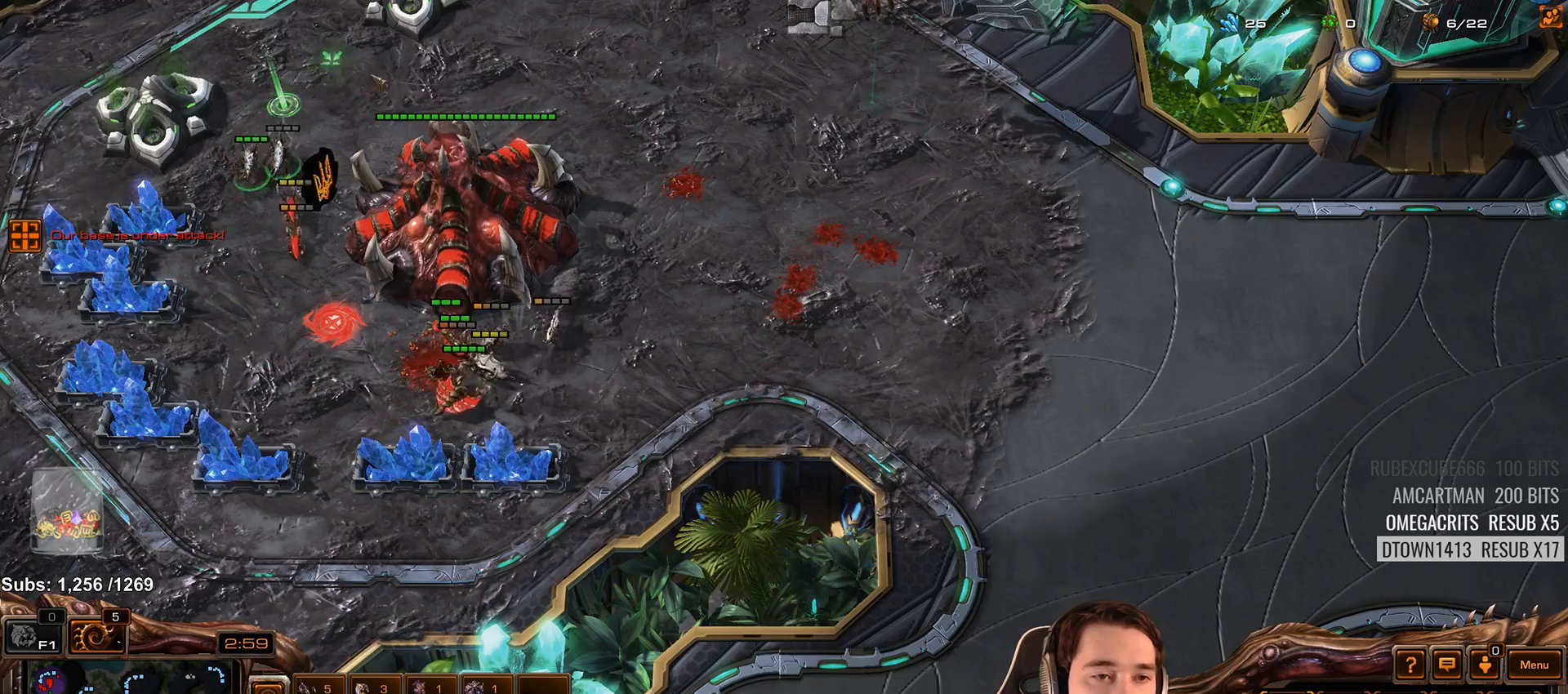
{"keys": [], "events": []}
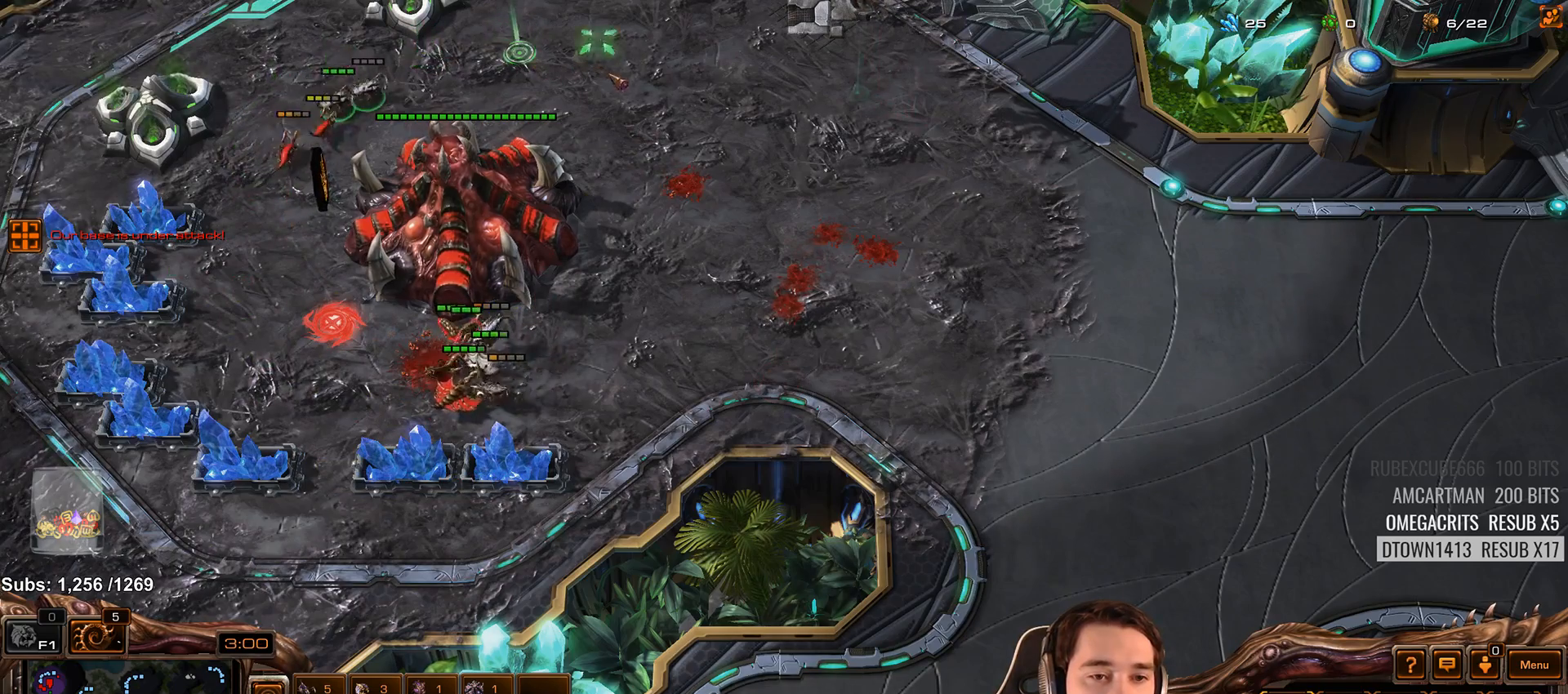
{"keys": [], "events": []}
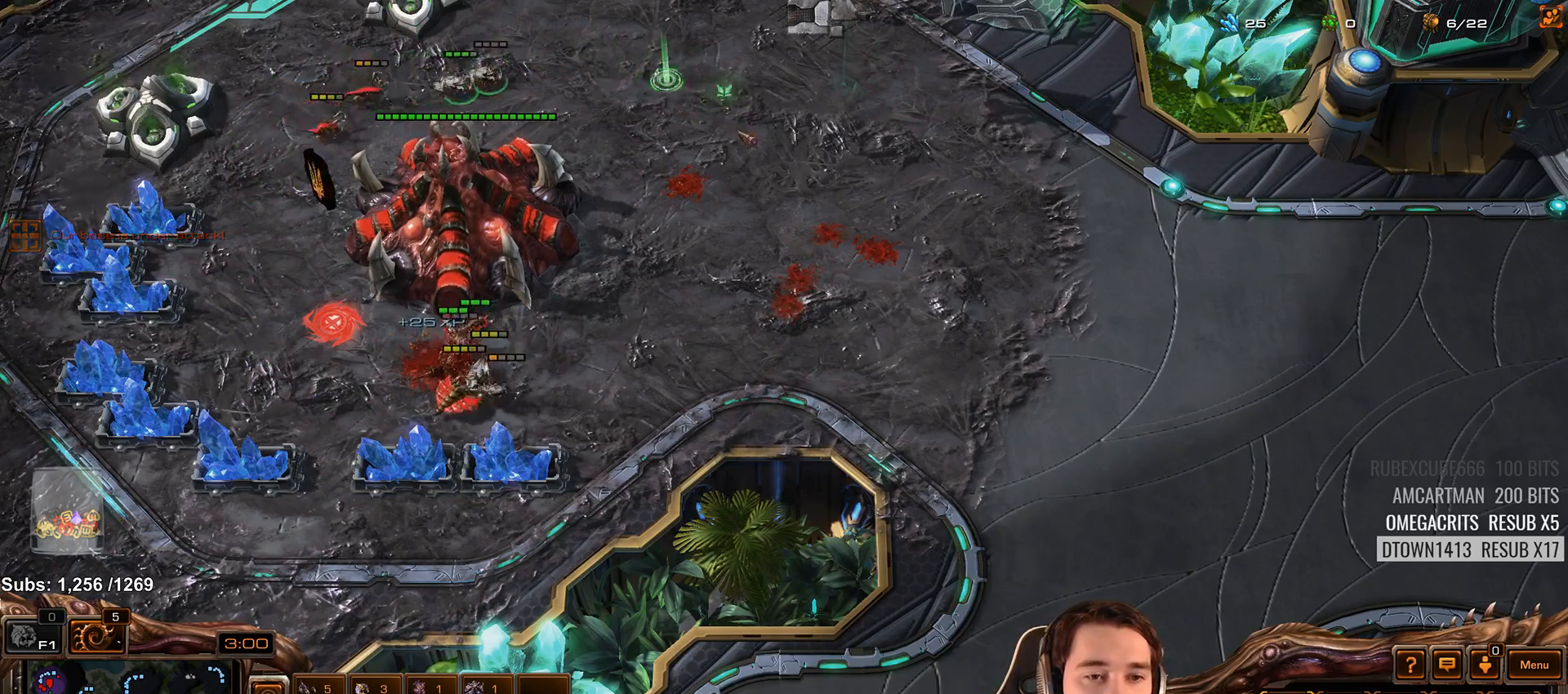
{"keys": [], "events": []}
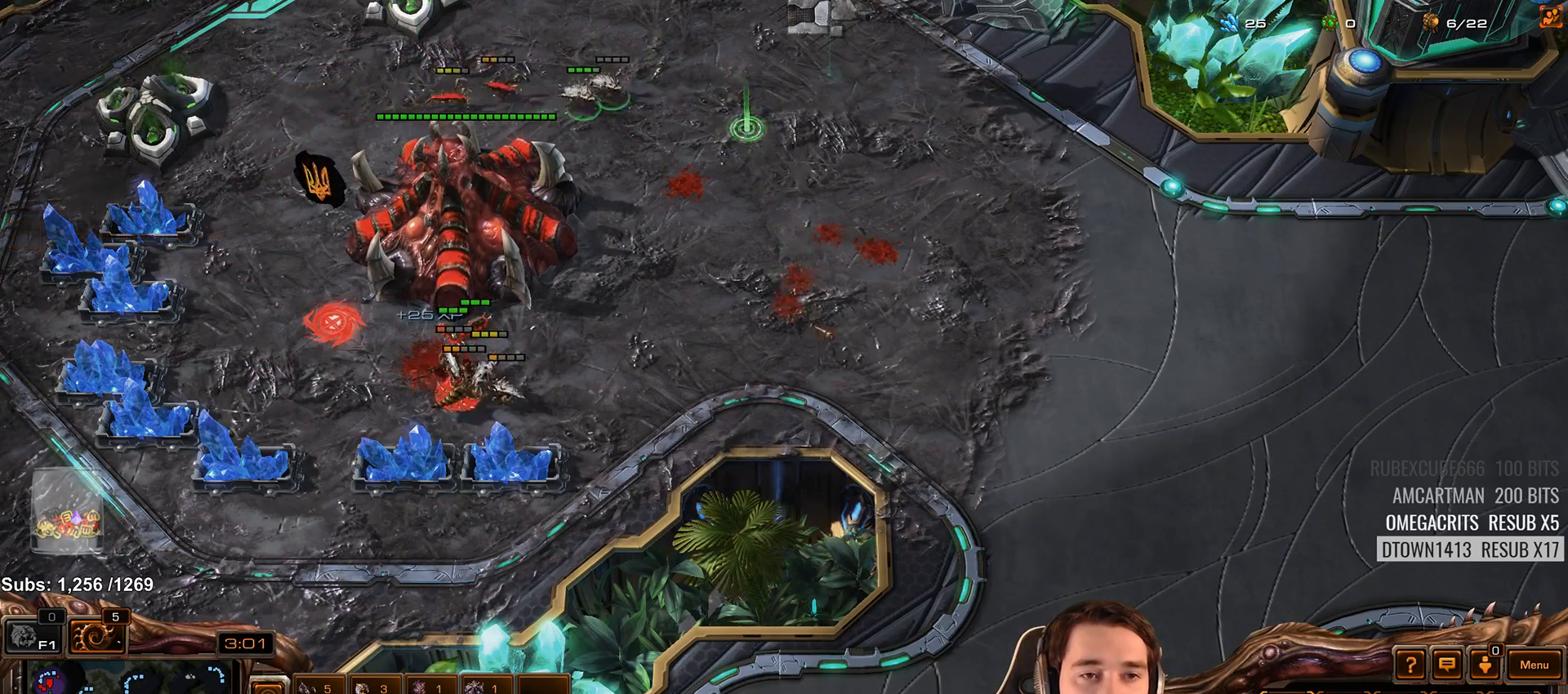
{"keys": [], "events": []}
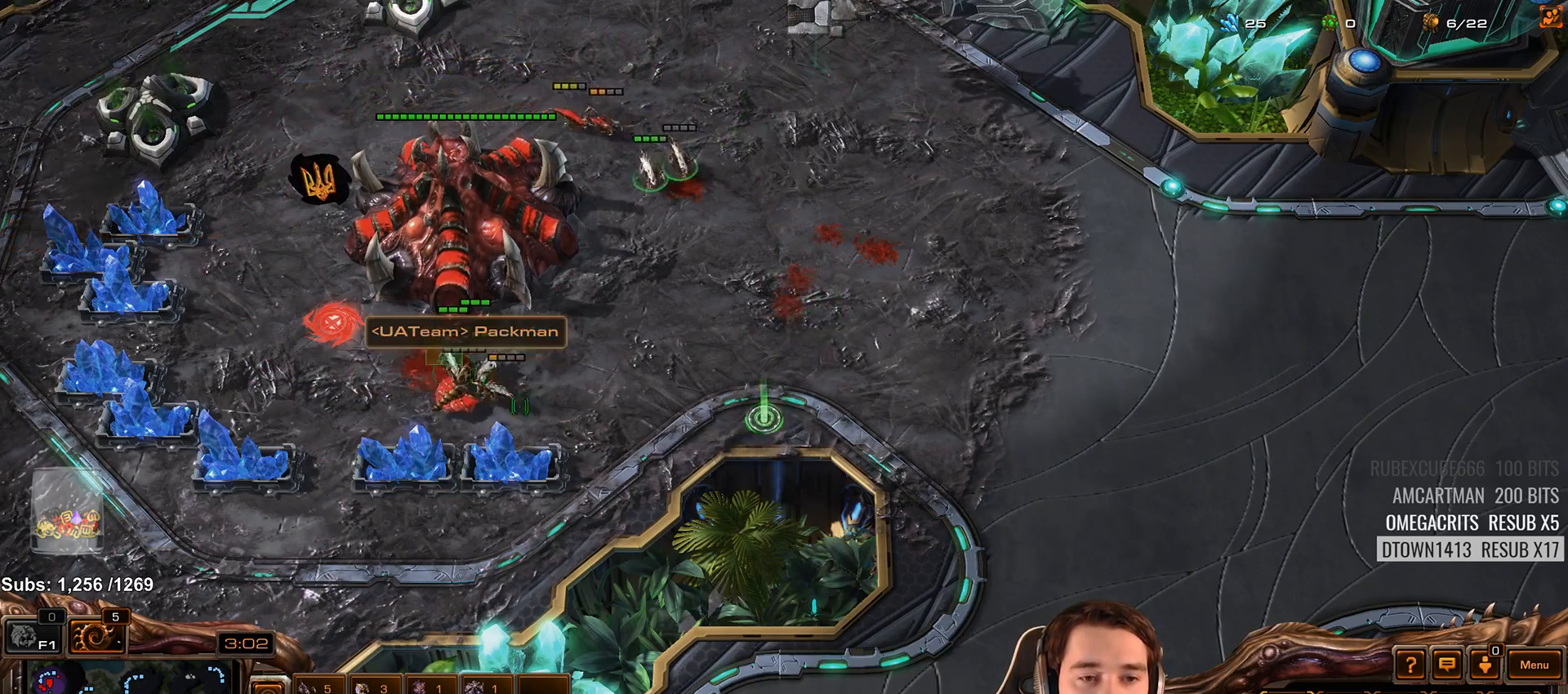
{"keys": [], "events": []}
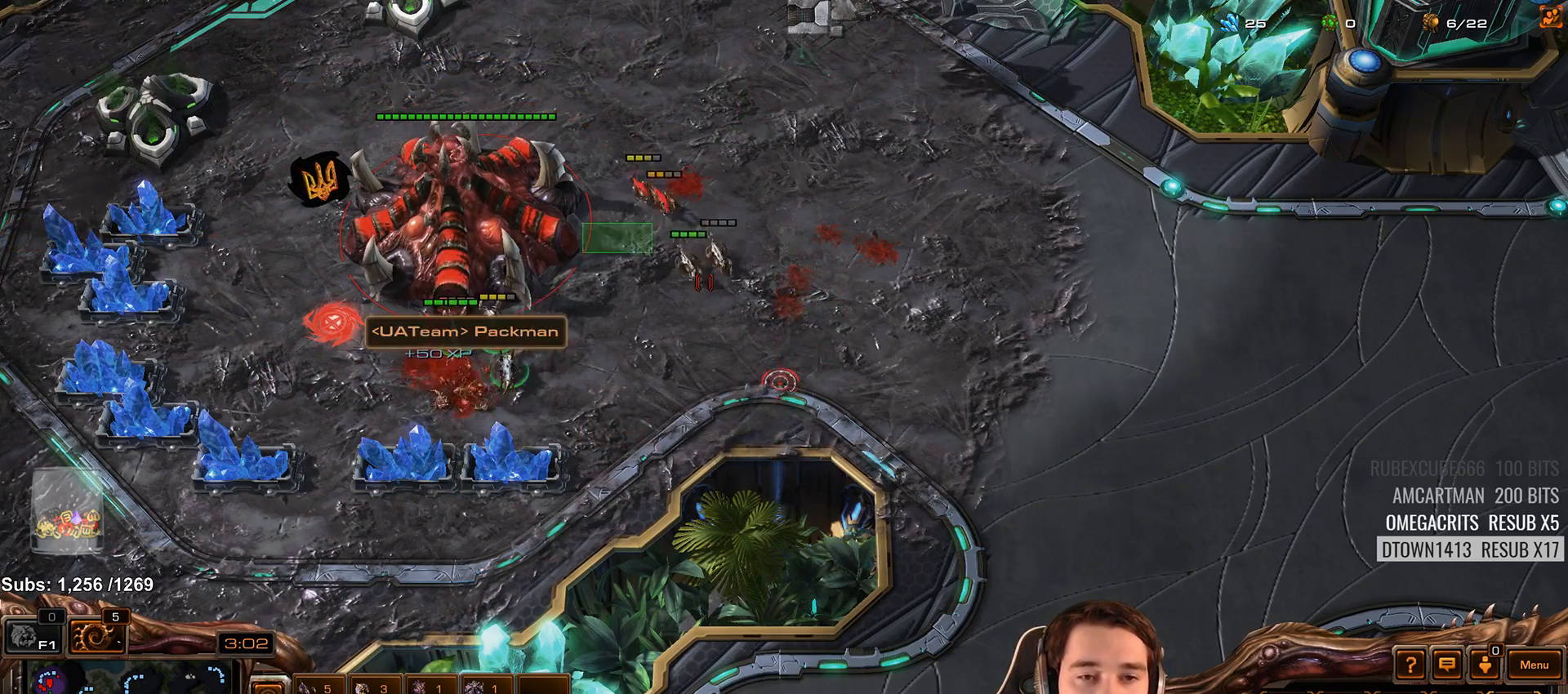
{"keys": [], "events": []}
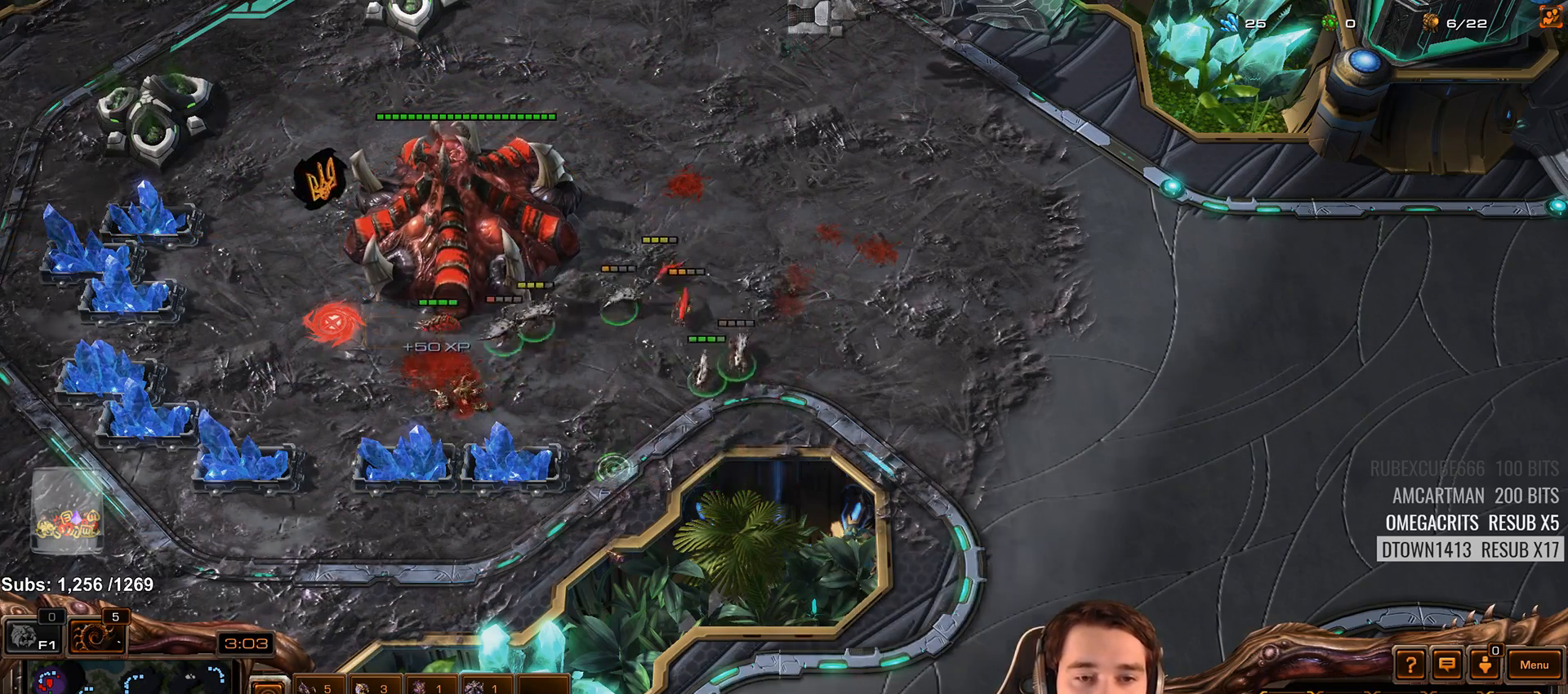
{"keys": [], "events": [[17, "tilde", "down"], [83, "tilde", "up"], [167, "a", "down"], [233, "a", "up"]]}
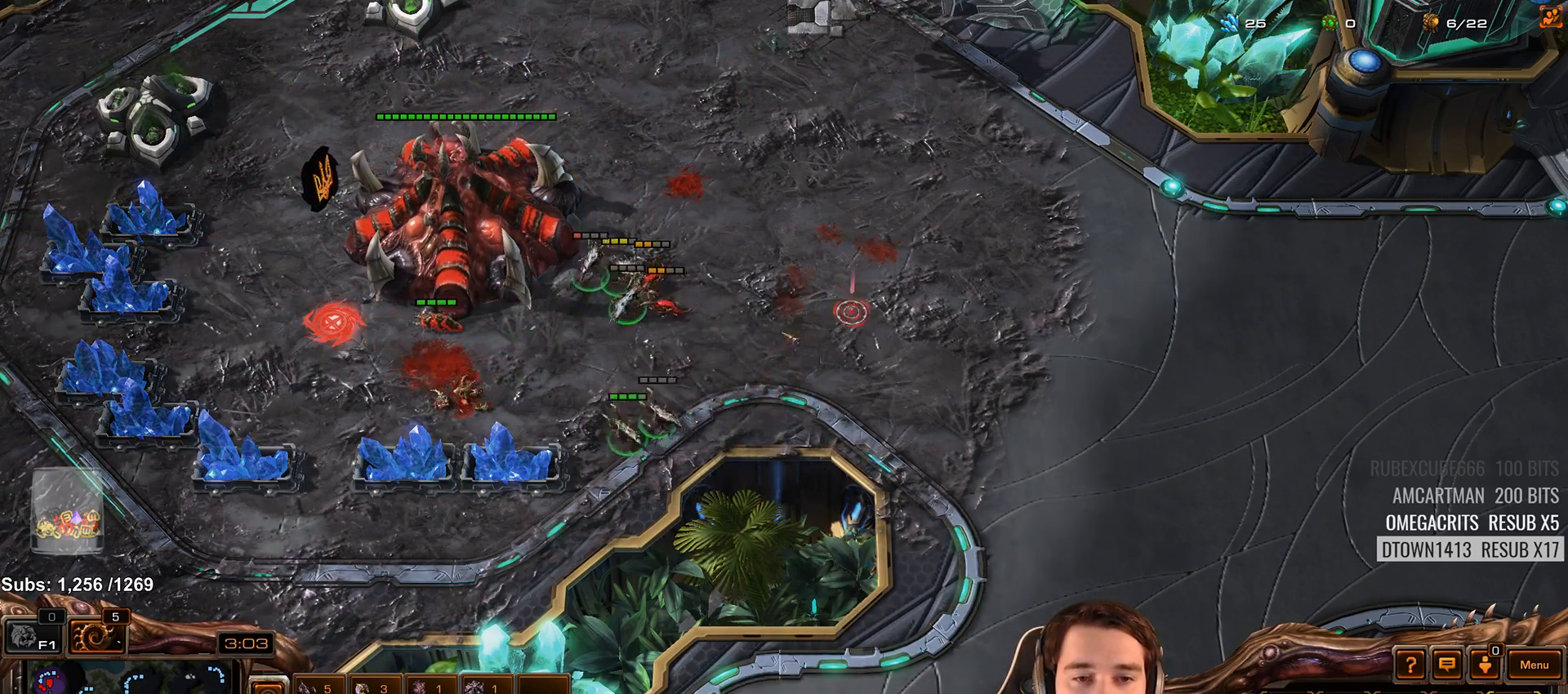
{"keys": [], "events": [[233, "a", "down"], [317, "a", "up"]]}
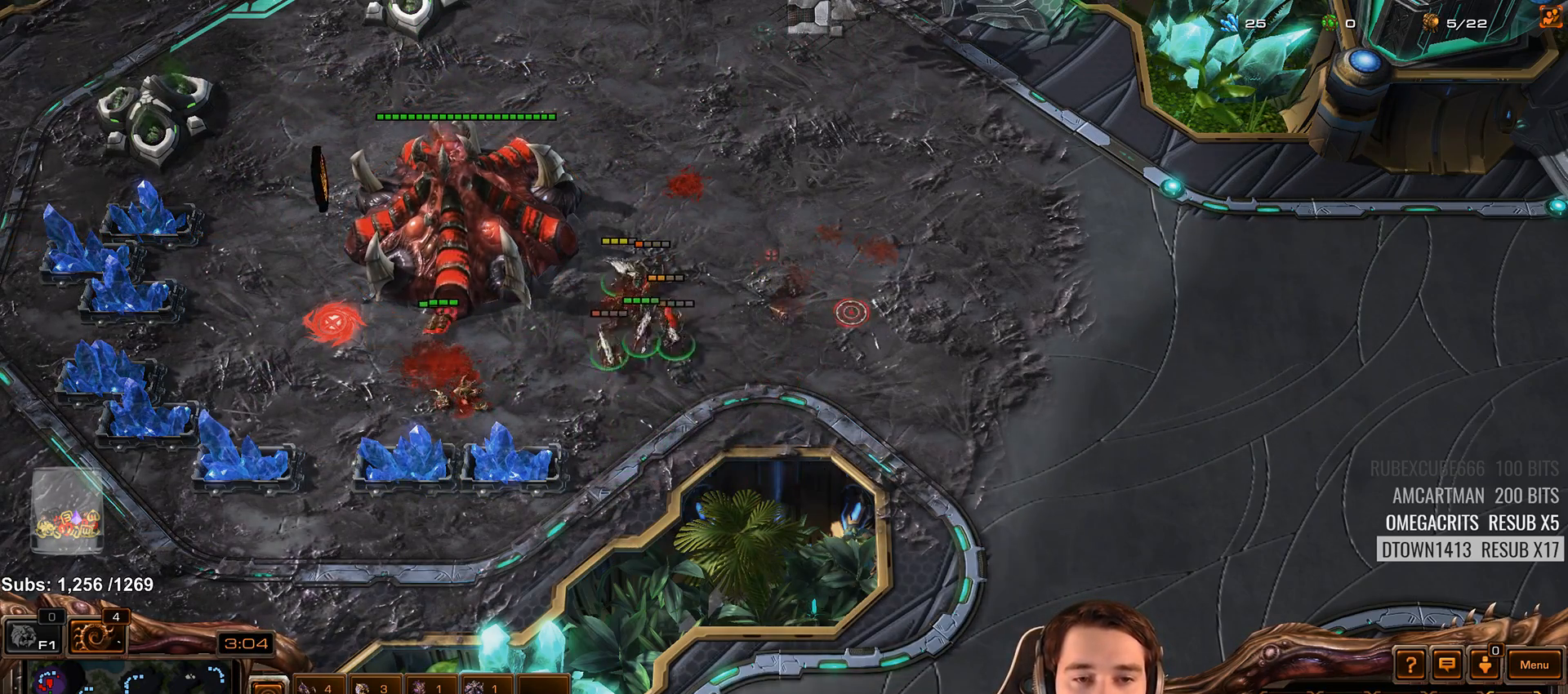
{"keys": [], "events": [[67, "tilde", "down"], [150, "tilde", "up"], [267, "a", "down"], [350, "a", "up"]]}
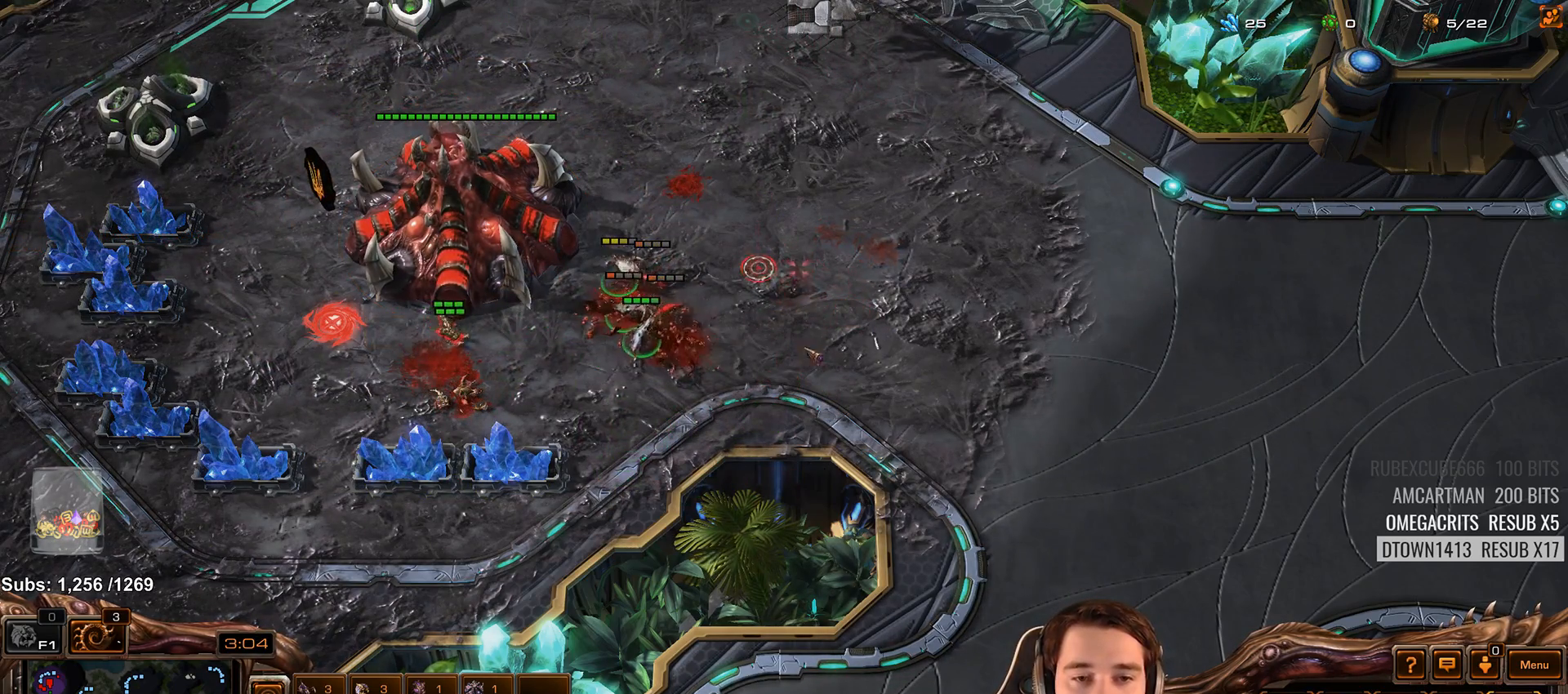
{"keys": [], "events": [[150, "tilde", "down"], [250, "tilde", "up"]]}
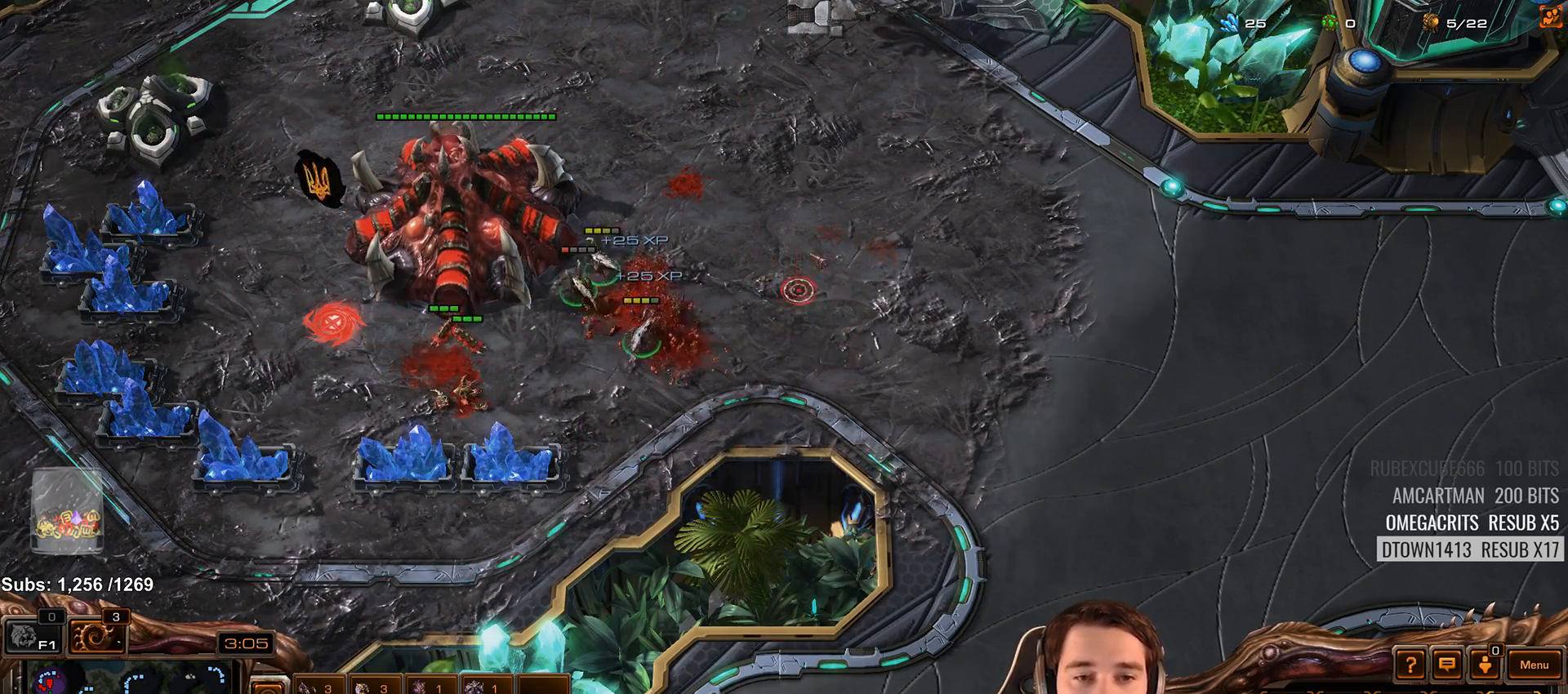
{"keys": [], "events": [[367, "shift", "down"], [433, "shift", "up"]]}
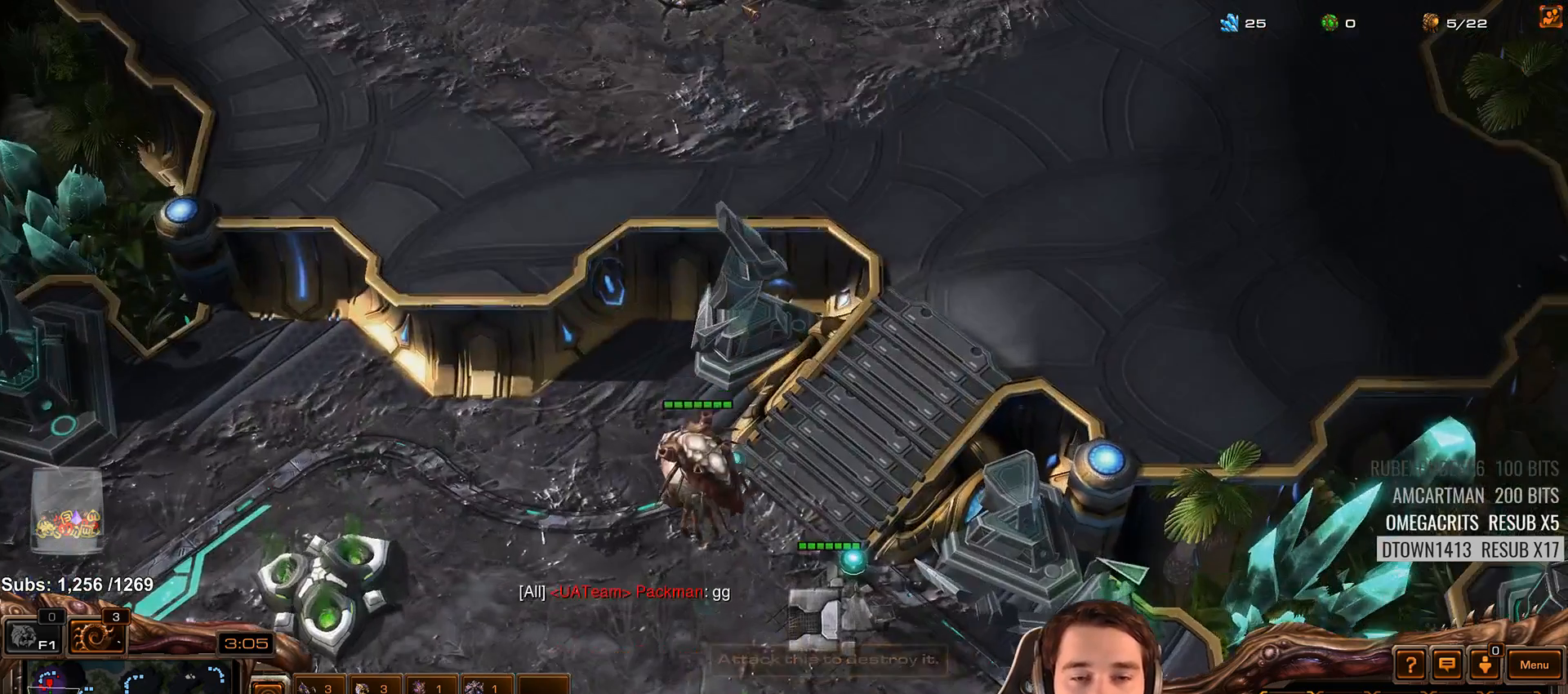
{"keys": [], "events": [[267, "shift", "down"], [333, "shift", "up"]]}
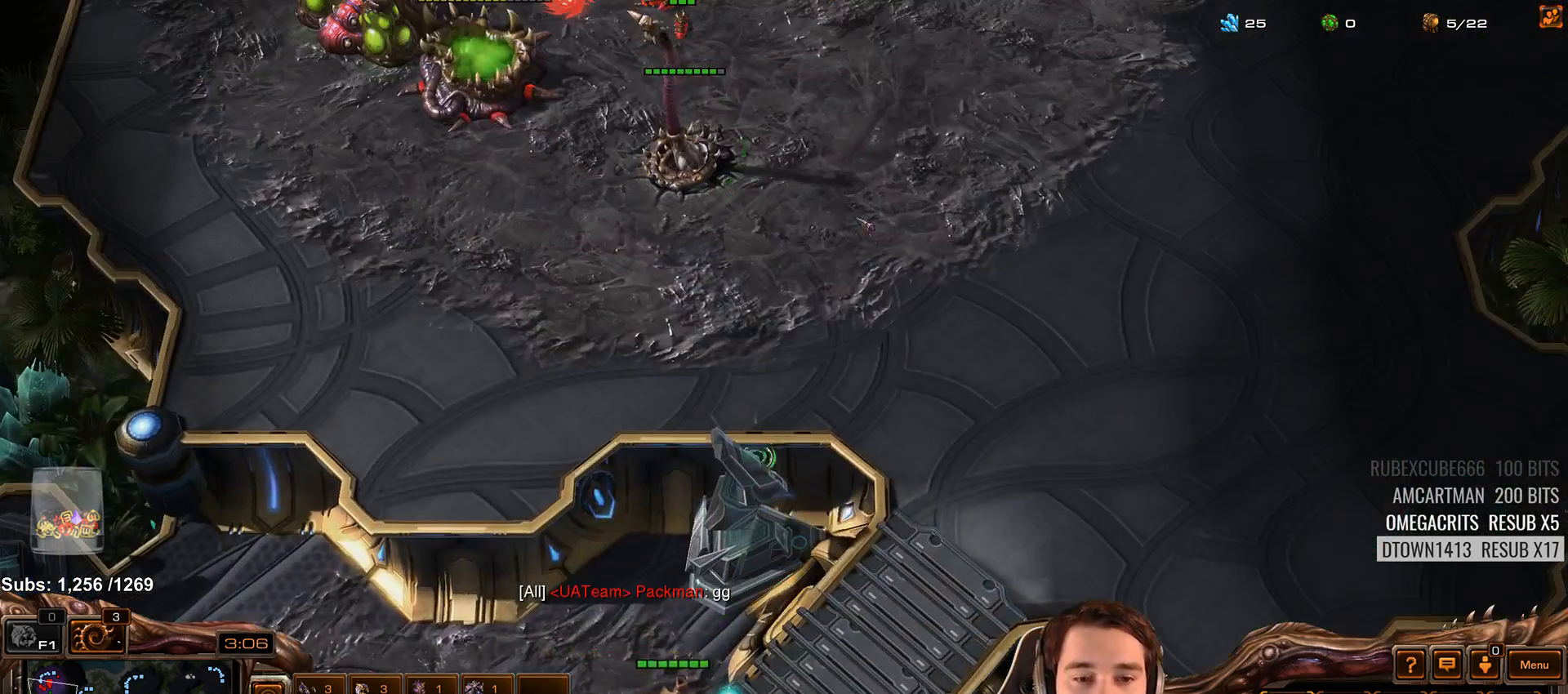
{"keys": ["shift"], "events": [[200, "shift", "down"], [267, "shift", "up"], [450, "shift", "down"]]}
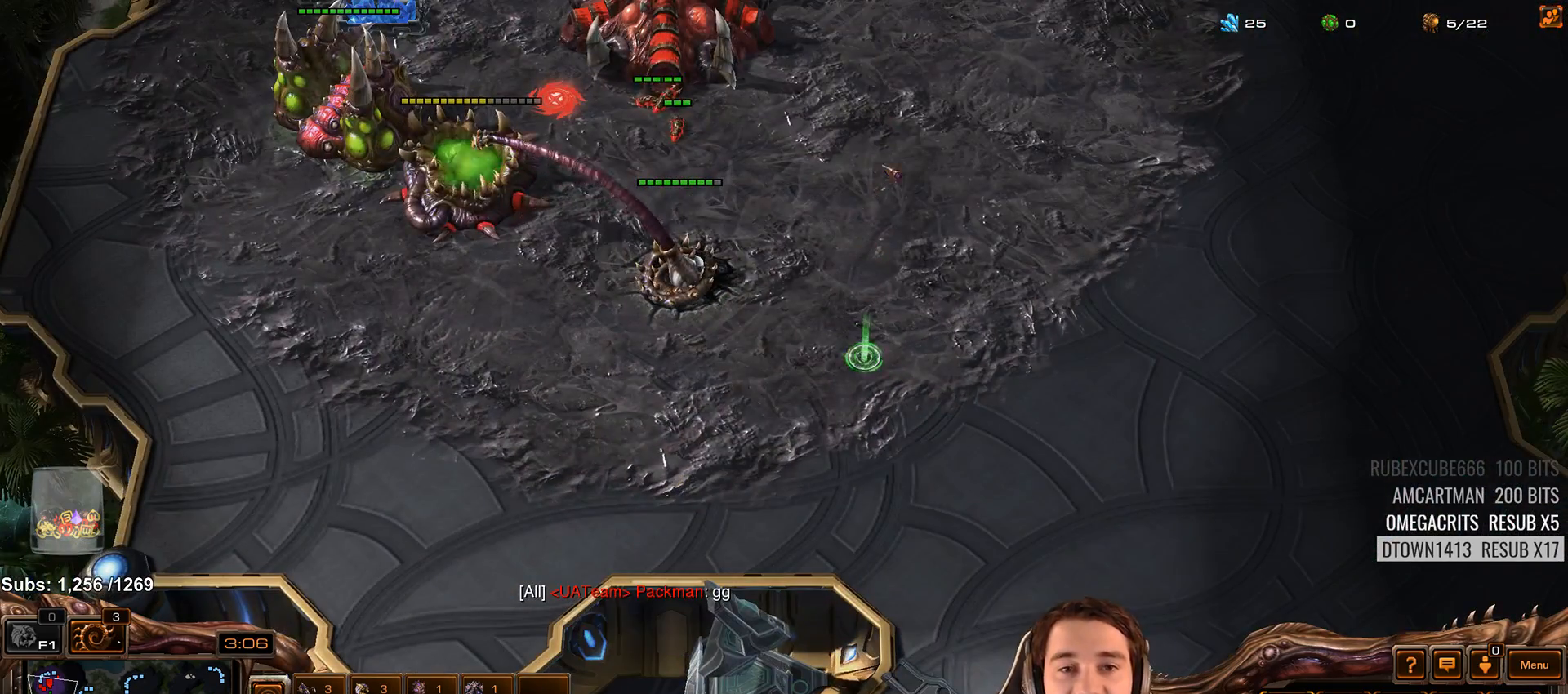
{"keys": [], "events": [[33, "shift", "up"], [250, "shift", "down"], [367, "shift", "up"]]}
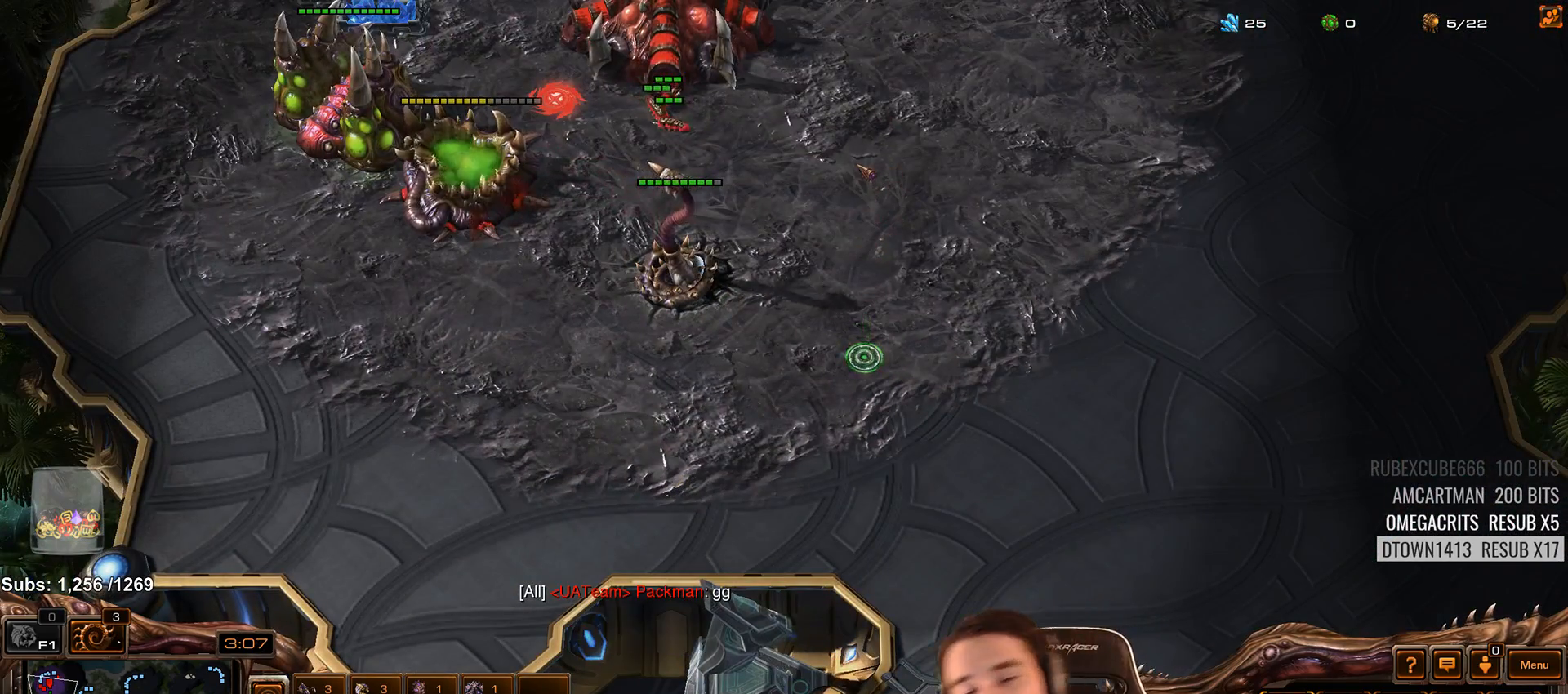
{"keys": [], "events": [[217, "shift", "down"], [333, "shift", "up"]]}
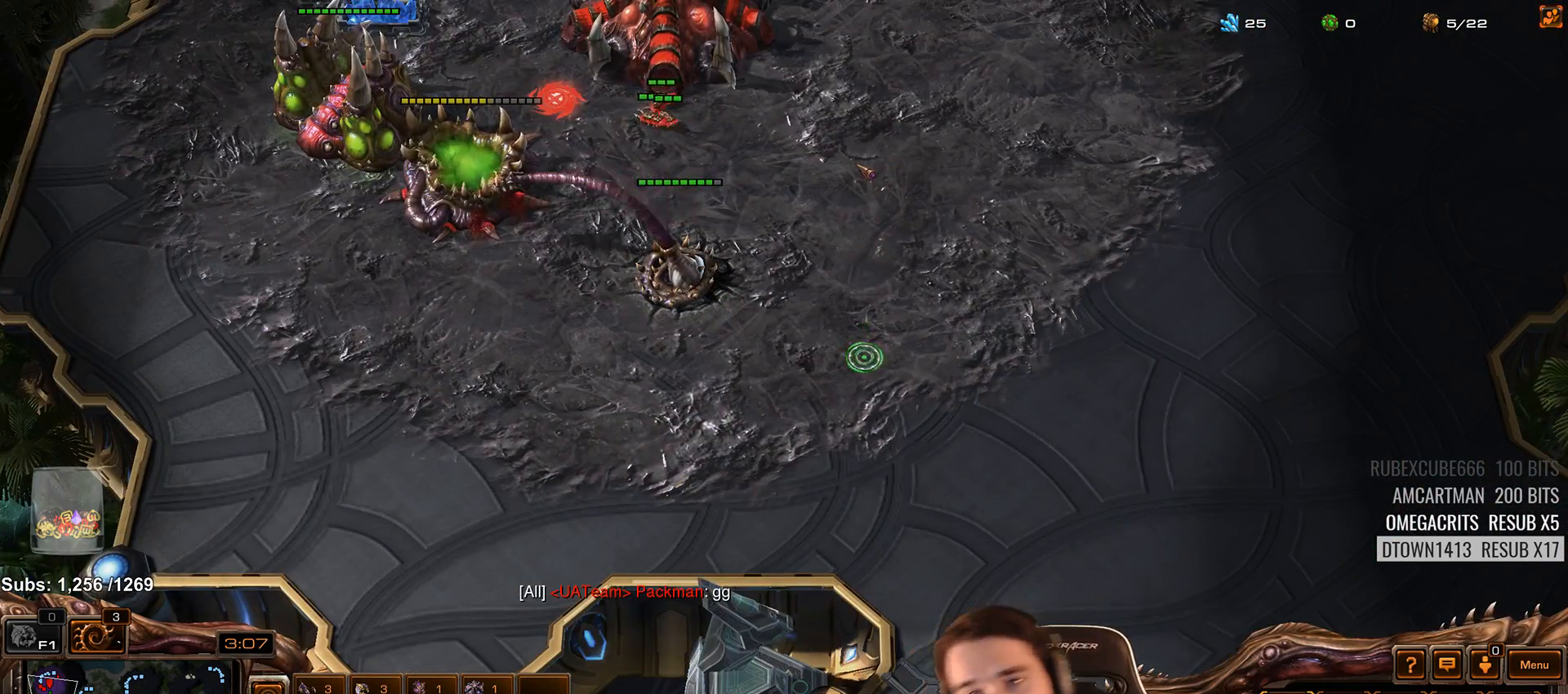
{"keys": [], "events": [[83, "4", "down"], [167, "4", "up"], [250, "4", "down"], [333, "4", "up"], [417, "4", "down"], [500, "4", "up"]]}
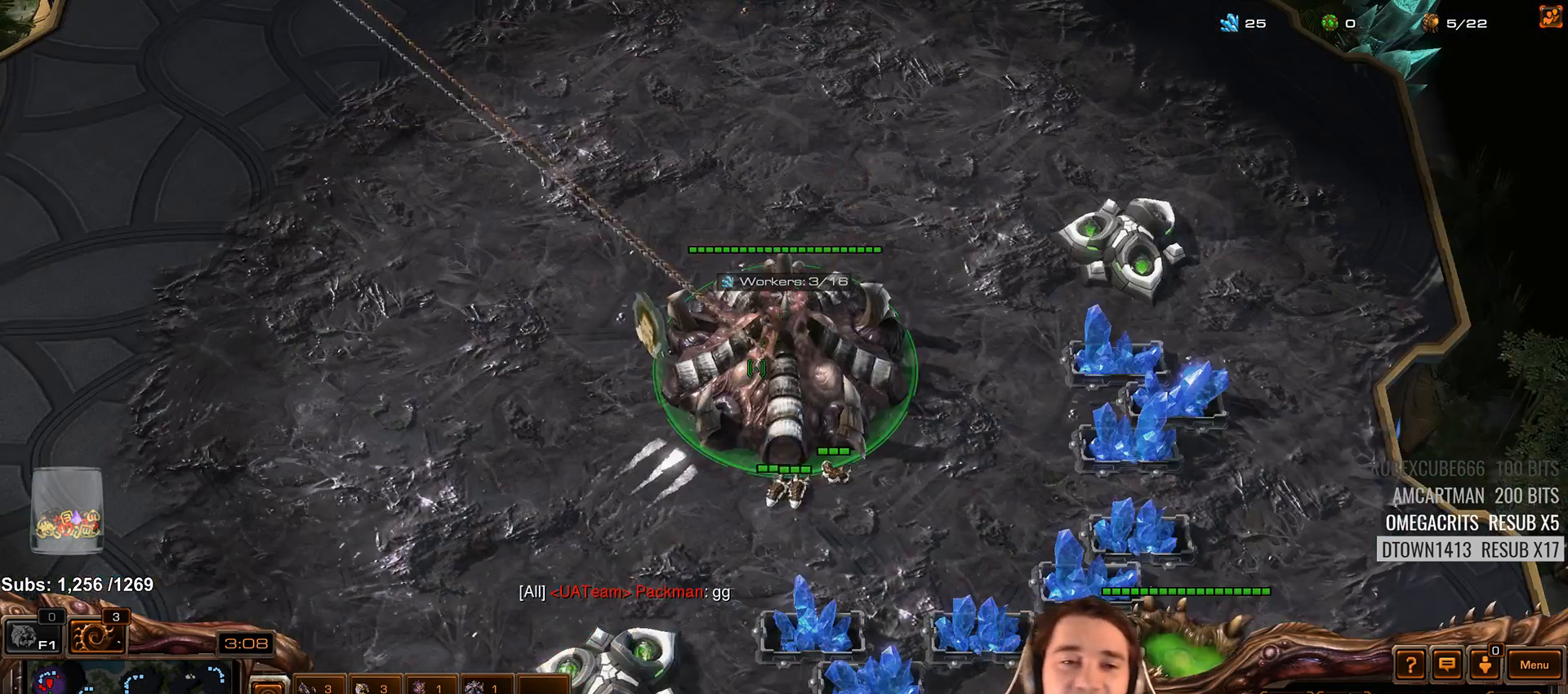
{"keys": [], "events": [[50, "4", "down"], [167, "4", "up"], [233, "shift", "down"], [317, "shift", "up"], [383, "tilde", "down"], [483, "tilde", "up"]]}
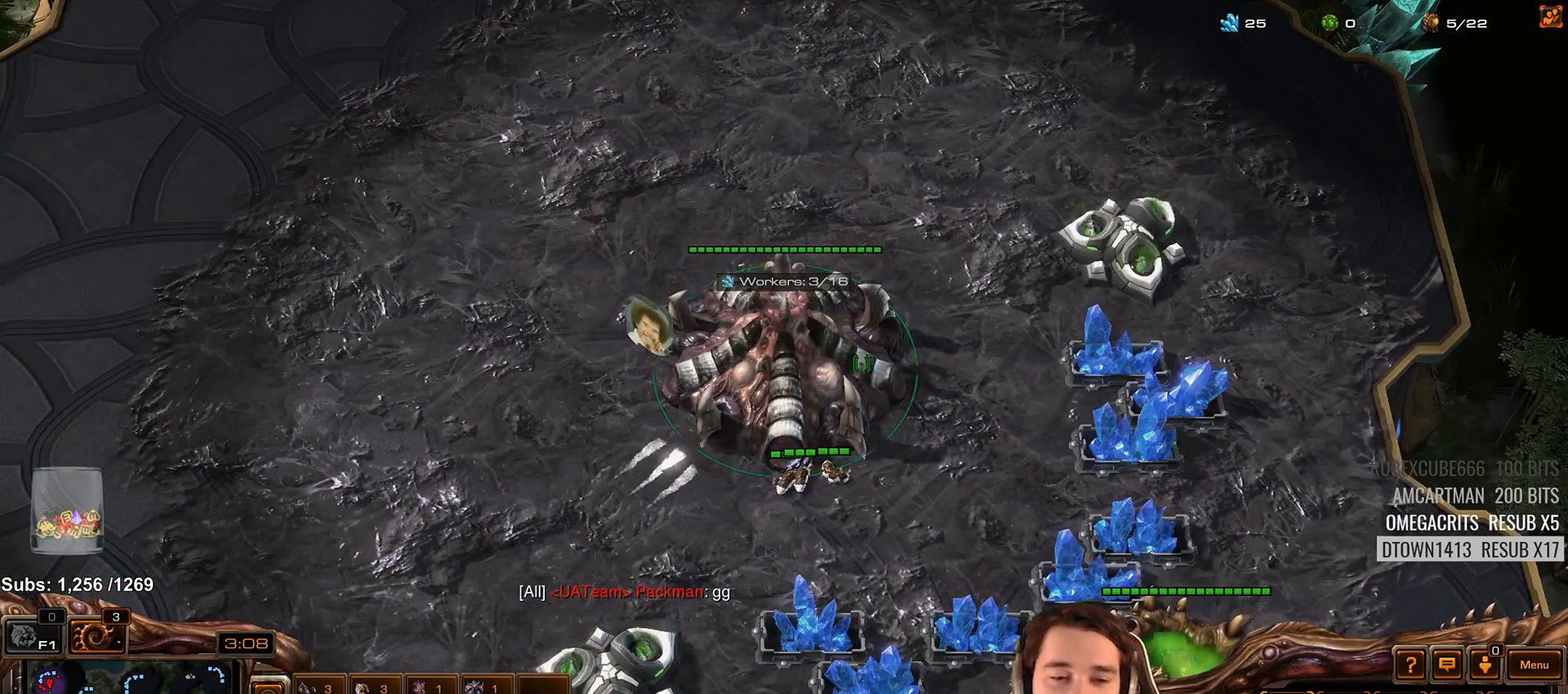
{"keys": [], "events": [[50, "tilde", "down"], [117, "tilde", "up"], [183, "tilde", "down"], [267, "tilde", "up"]]}
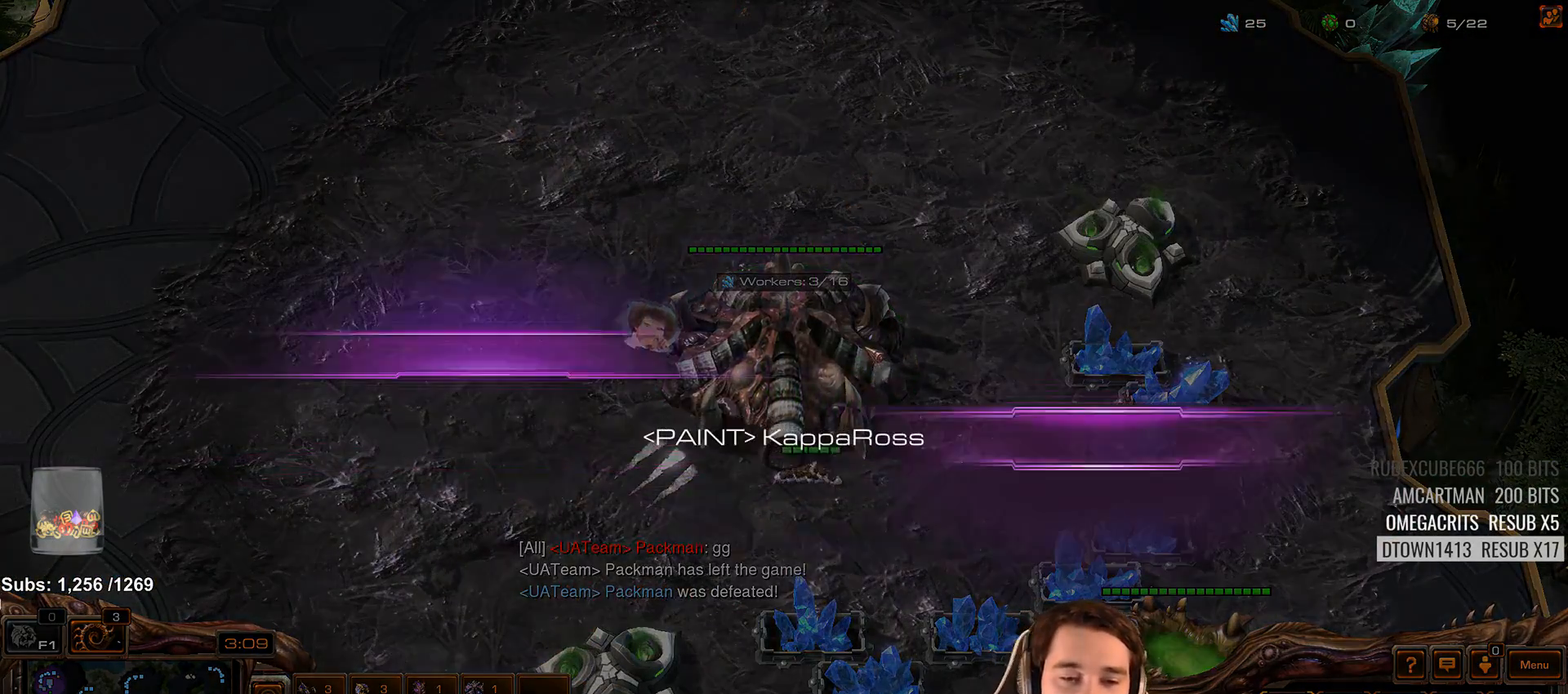
{"keys": [], "events": [[17, "ctrl", "down"], [67, "ctrl", "up"], [233, "shift", "down"], [367, "shift", "up"]]}
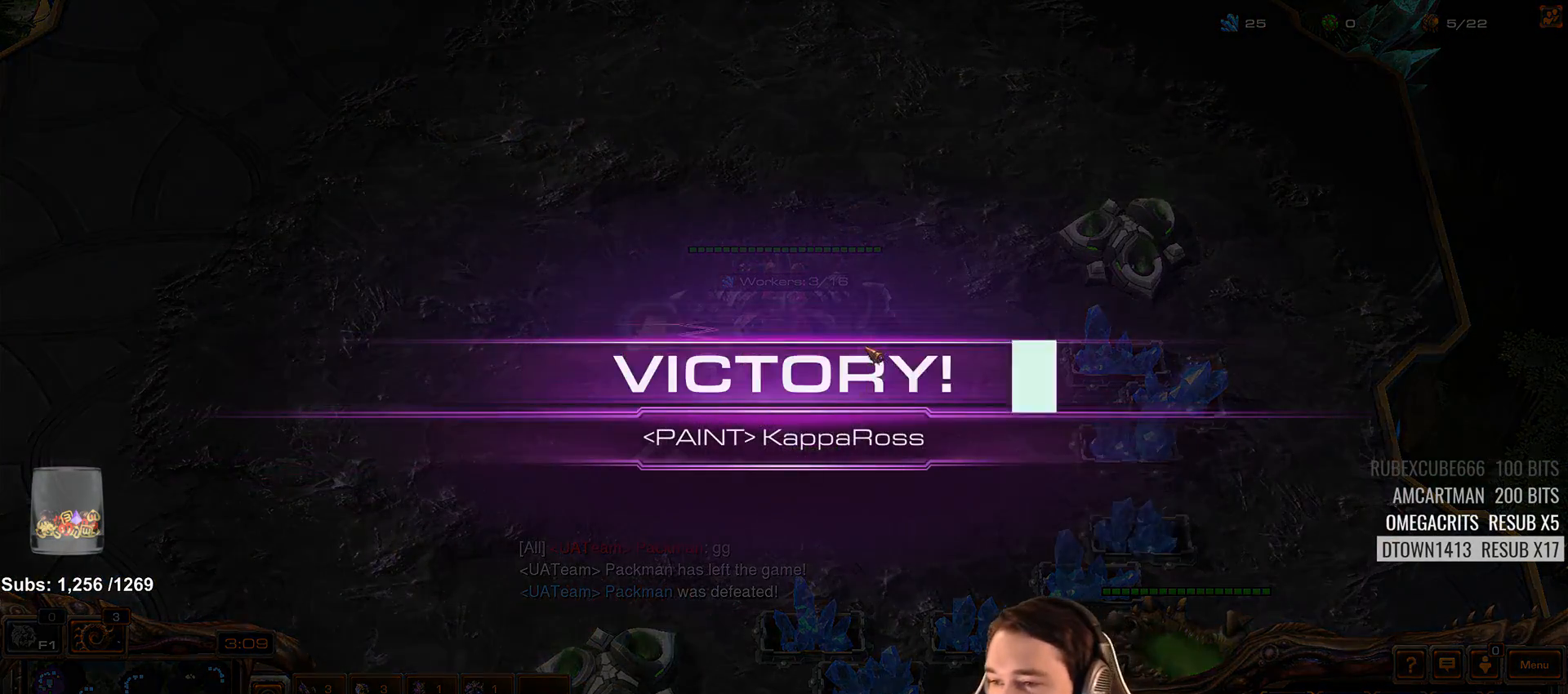
{"keys": ["s"], "events": [[100, "shift", "down"], [283, "shift", "up"], [367, "s", "down"]]}
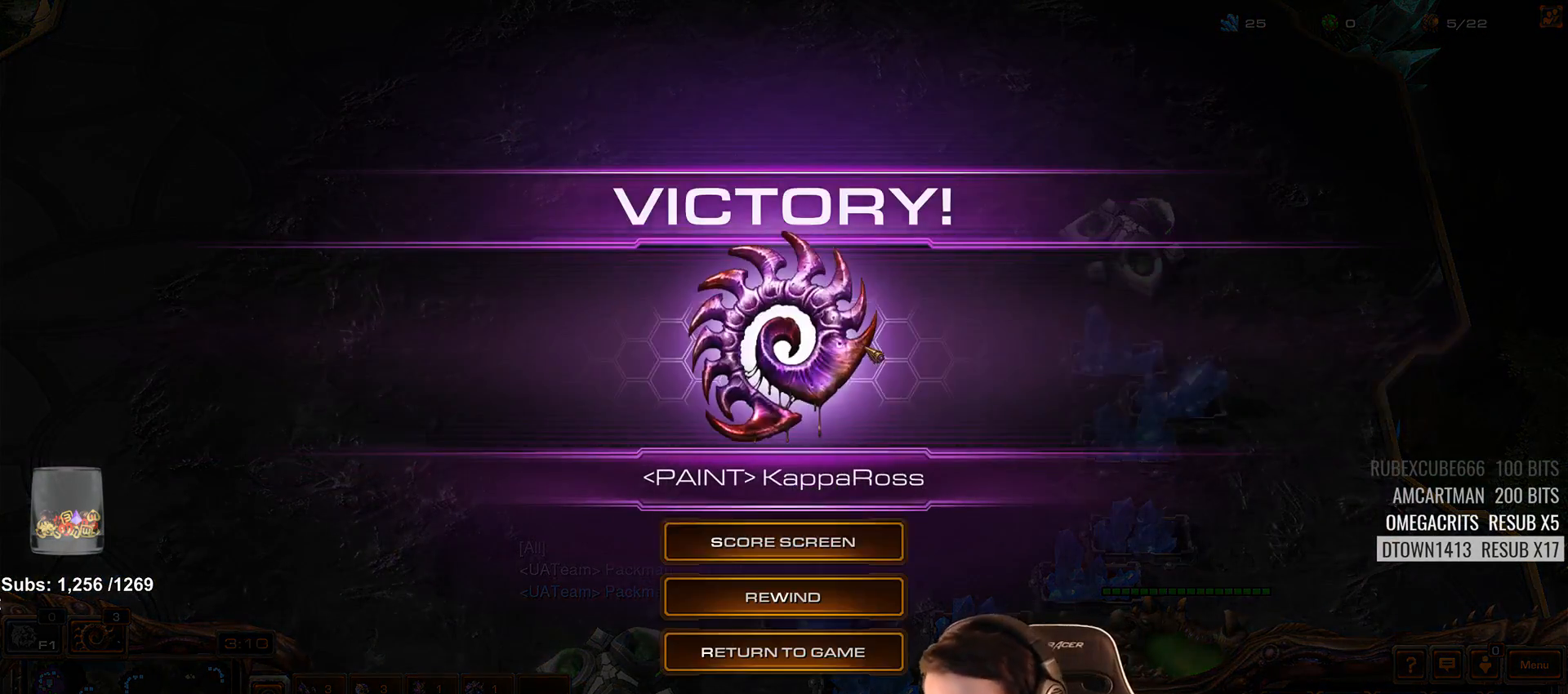
{"keys": [], "events": [[17, "s", "up"], [50, "s", "down"], [183, "s", "up"], [183, "shift", "down"], [333, "shift", "up"]]}
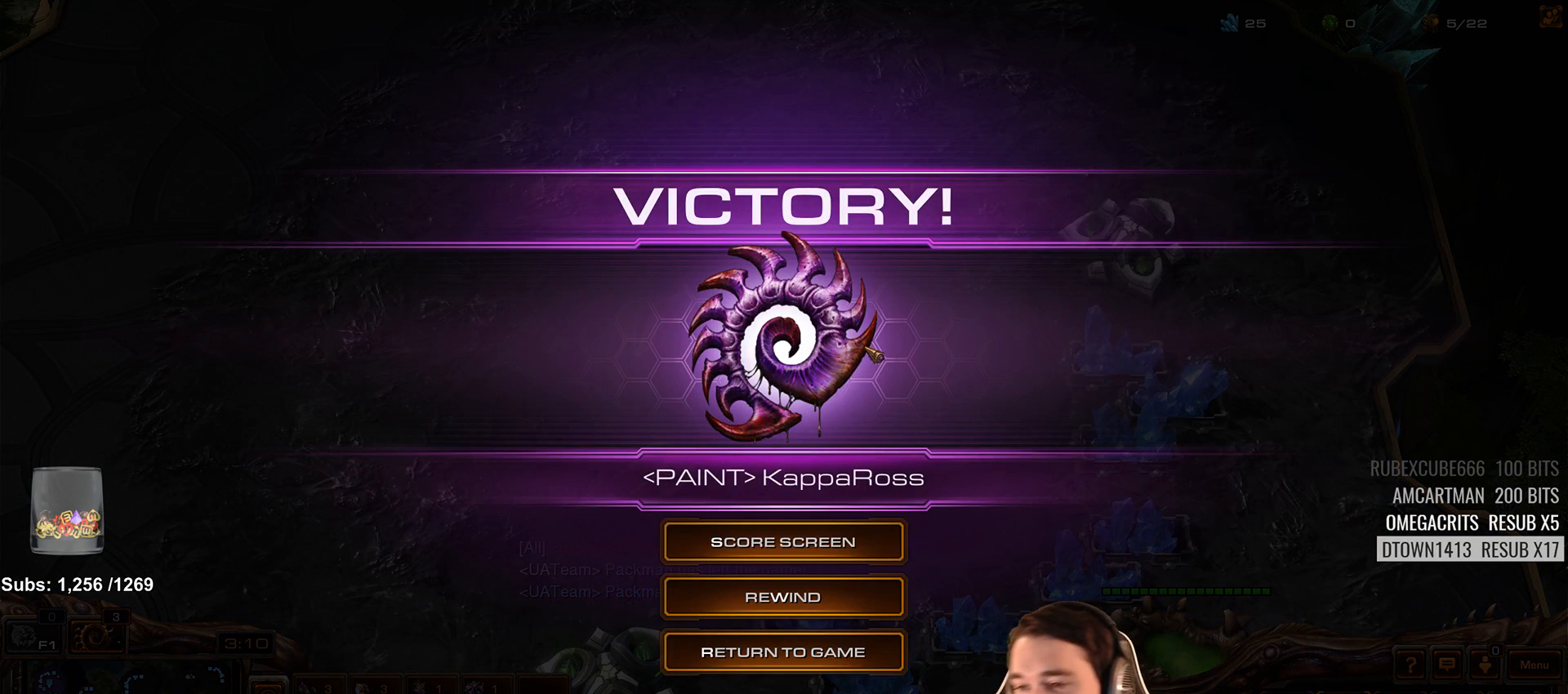
{"keys": [], "events": [[133, "s", "down"], [433, "s", "up"], [450, "shift", "down"], [467, "shift", "up"]]}